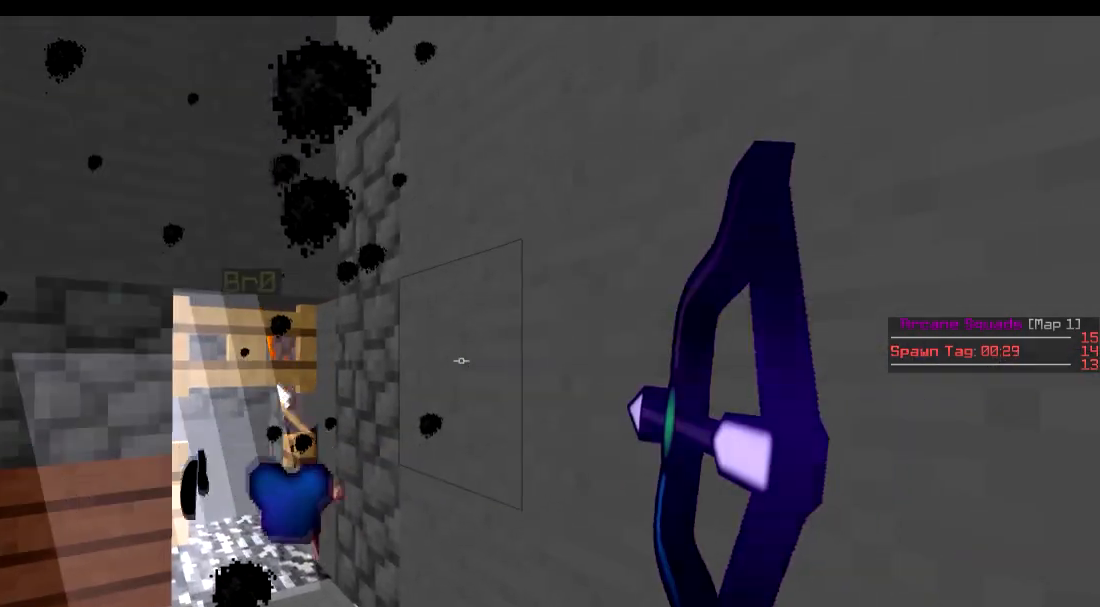
Gameplay with keyboard; each line is a JSON object with the keys held at the frame after it. "events" lists presses ("down") and releases ("up") of "a", "d", "s" and "w" between this image and that frame as [ms after this image, input, new state], when the widget could be followed in between. No other keys are recorded. Mouse input is not recorded.
{"keys": ["w"], "events": [[333, "w", "down"]]}
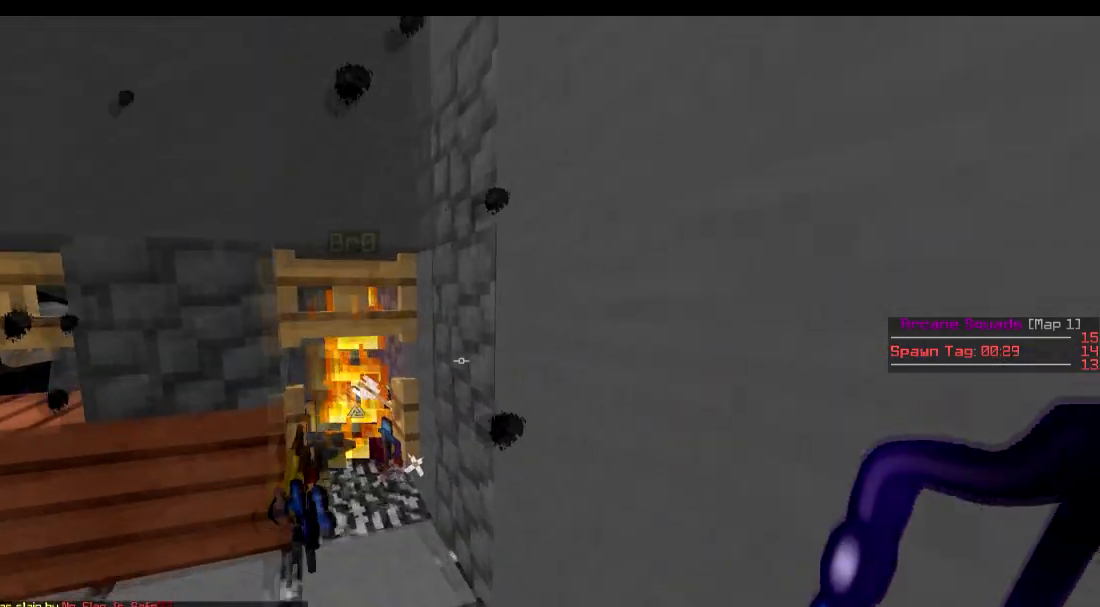
{"keys": ["w"], "events": [[34, "w", "up"], [367, "w", "down"]]}
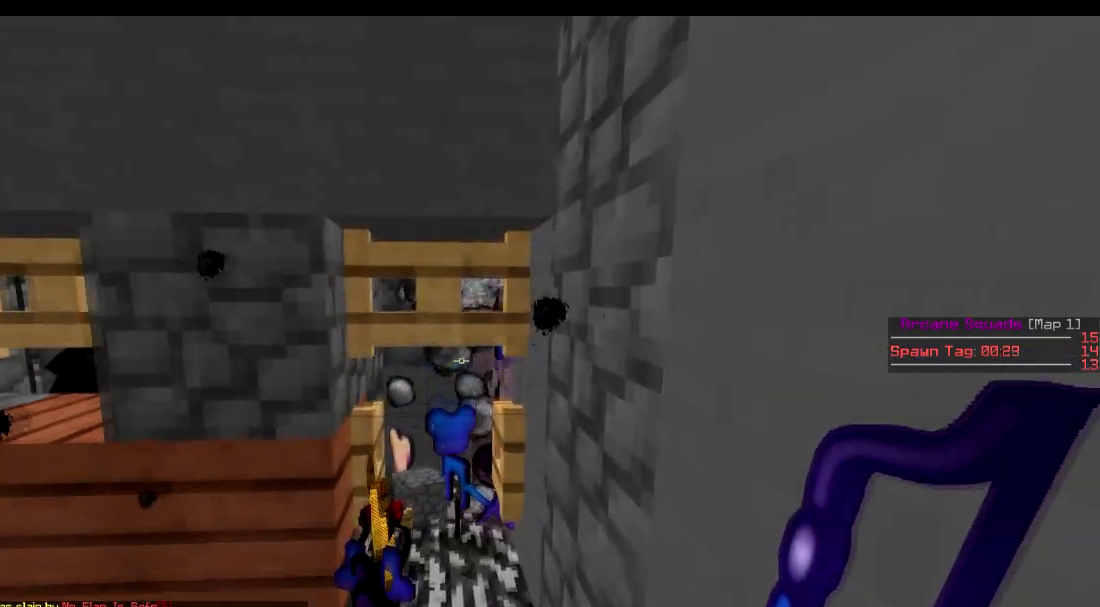
{"keys": ["d"], "events": [[417, "d", "down"], [417, "w", "up"]]}
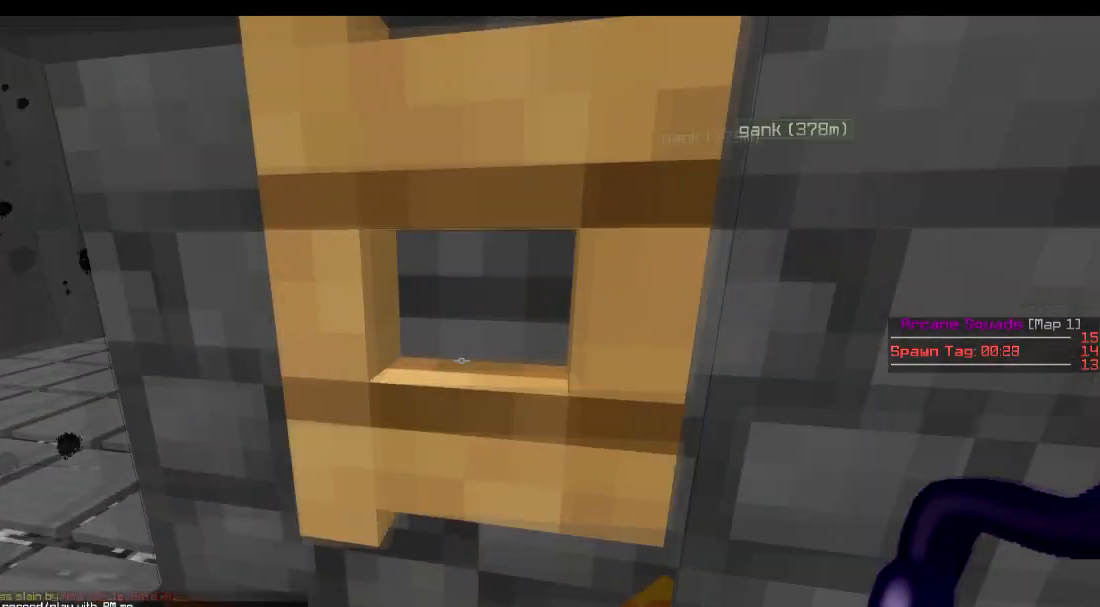
{"keys": [], "events": [[67, "d", "up"], [117, "s", "down"], [267, "s", "up"]]}
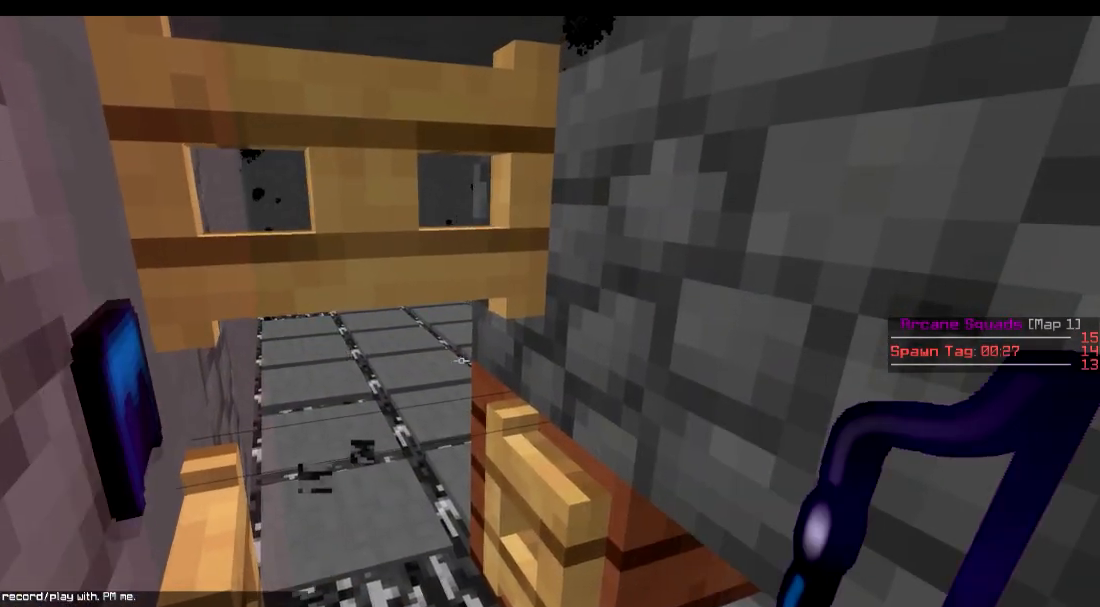
{"keys": [], "events": [[16, "s", "down"], [166, "s", "up"]]}